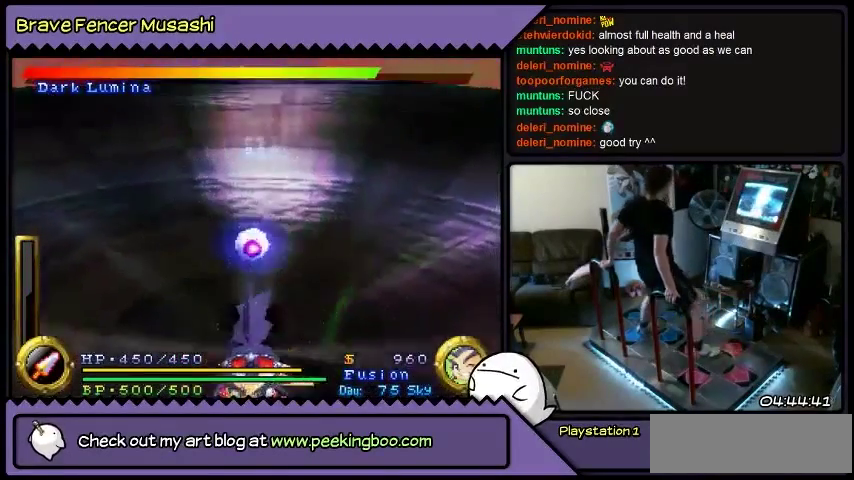
Gameplay with a controller (PlayStation layout); each line is a JSON object with the inputs held at the frame after it. "events" lists button and stick changes between this image and that frame as [ms after this image, input, new state], when the widget could be followed in between. Not read: CIRCLE CROSS L1 L2 L3 R1 R2 R3 SELECT SQUARE START TRIANGLE keyboard_mouse.
{"buttons": ["DPAD_DOWN"], "events": []}
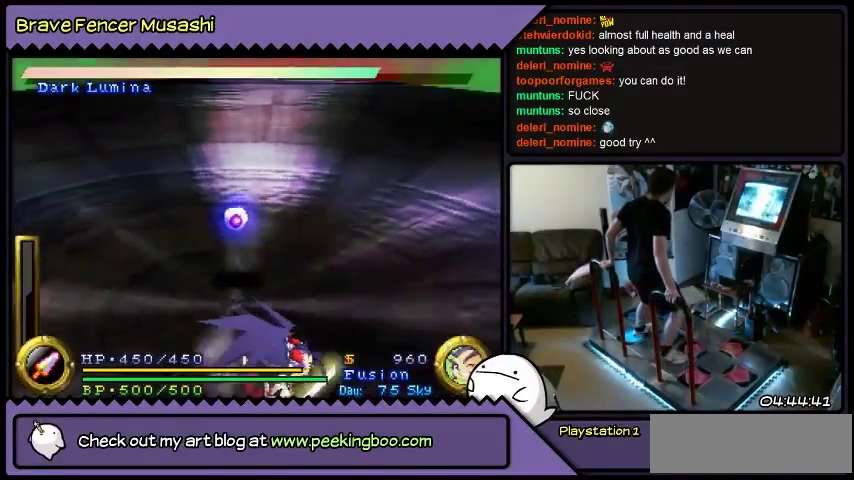
{"buttons": ["DPAD_RIGHT"], "events": [[267, "DPAD_DOWN", "up"], [434, "DPAD_RIGHT", "down"]]}
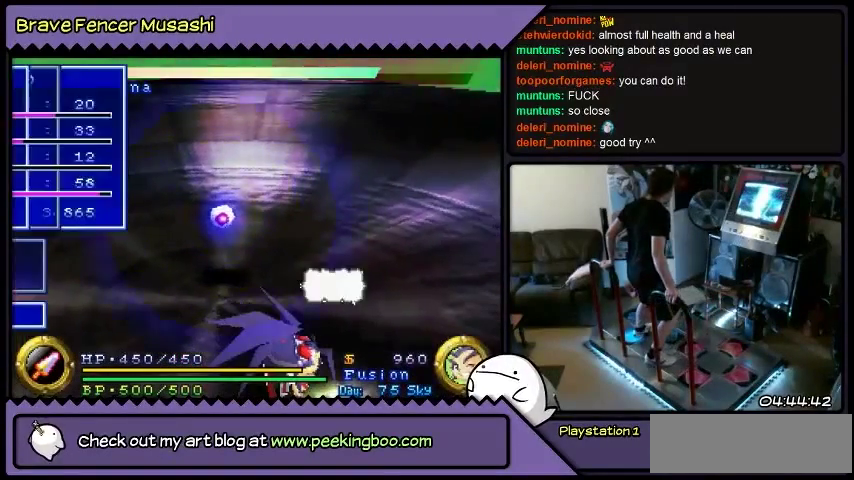
{"buttons": ["DPAD_RIGHT"], "events": [[167, "DPAD_RIGHT", "up"], [300, "DPAD_RIGHT", "down"]]}
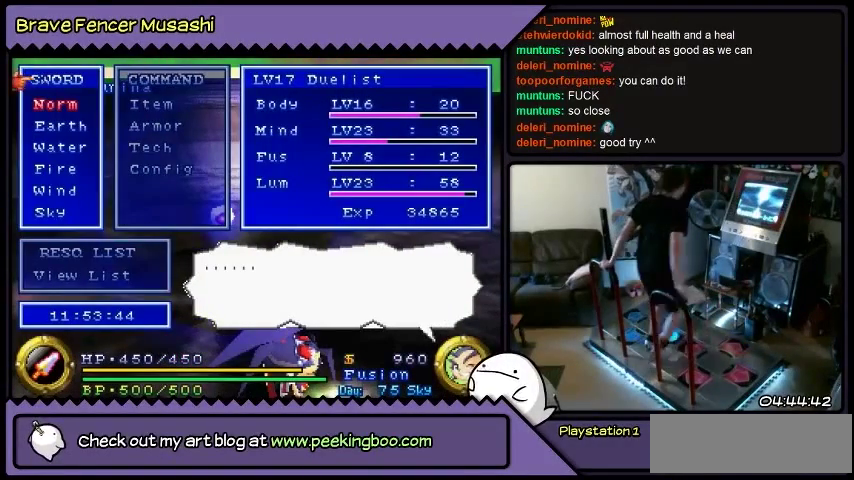
{"buttons": [], "events": [[67, "DPAD_RIGHT", "up"]]}
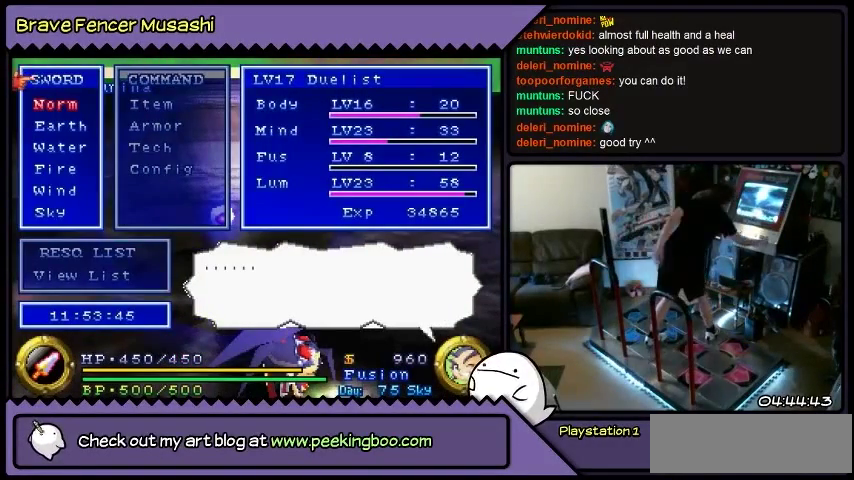
{"buttons": [], "events": []}
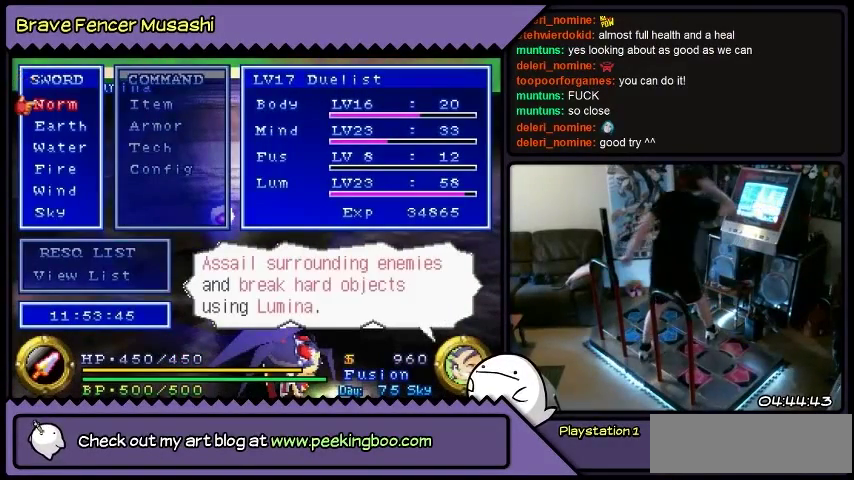
{"buttons": [], "events": []}
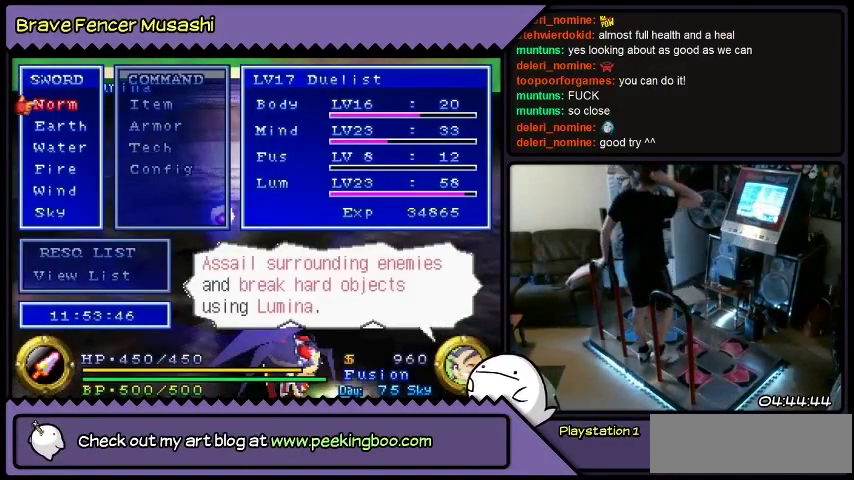
{"buttons": [], "events": []}
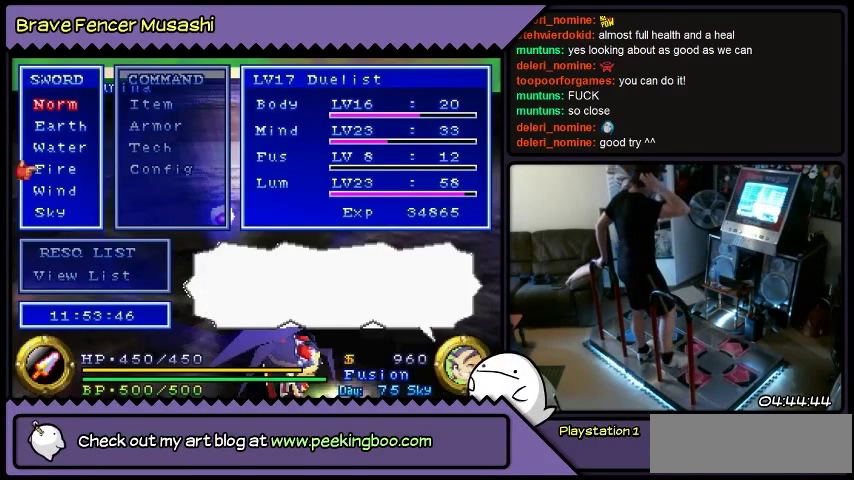
{"buttons": [], "events": [[234, "DPAD_DOWN", "down"], [468, "DPAD_DOWN", "up"]]}
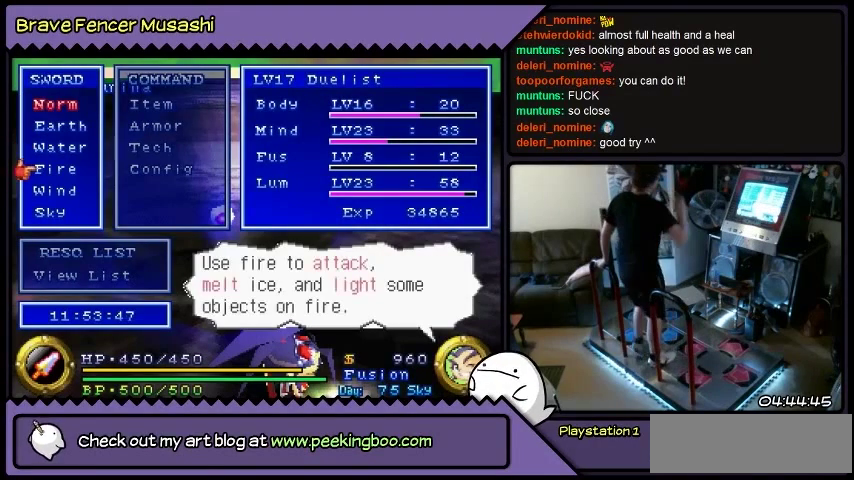
{"buttons": [], "events": [[100, "DPAD_DOWN", "down"], [133, "DPAD_DOWN", "up"], [300, "DPAD_DOWN", "down"], [334, "DPAD_DOWN", "up"]]}
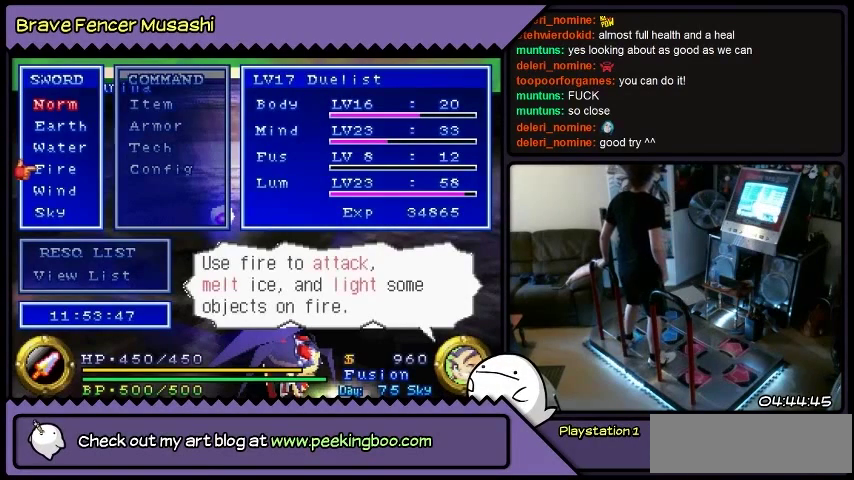
{"buttons": [], "events": []}
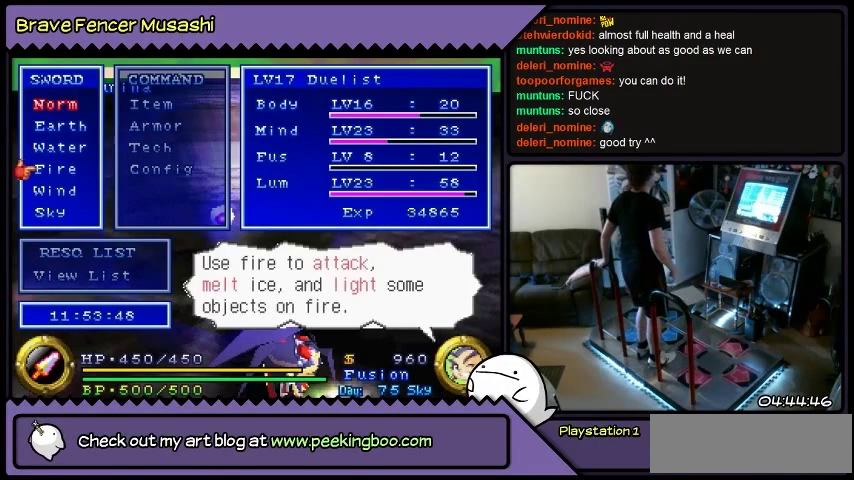
{"buttons": [], "events": []}
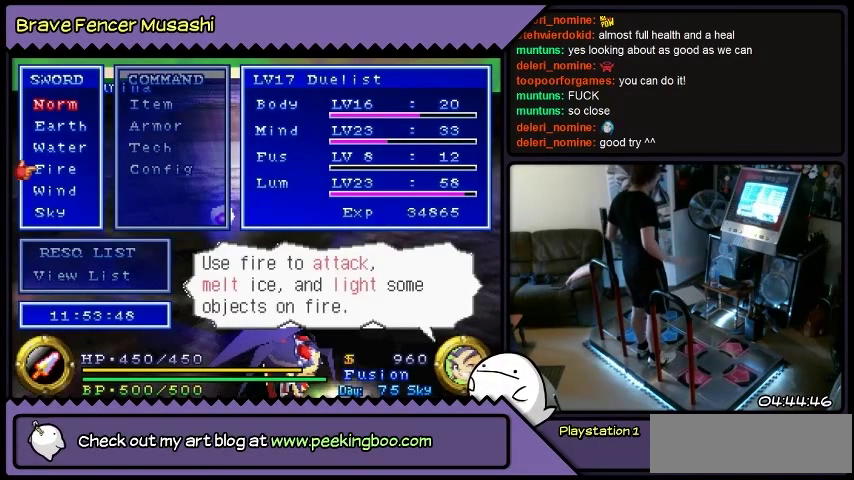
{"buttons": [], "events": []}
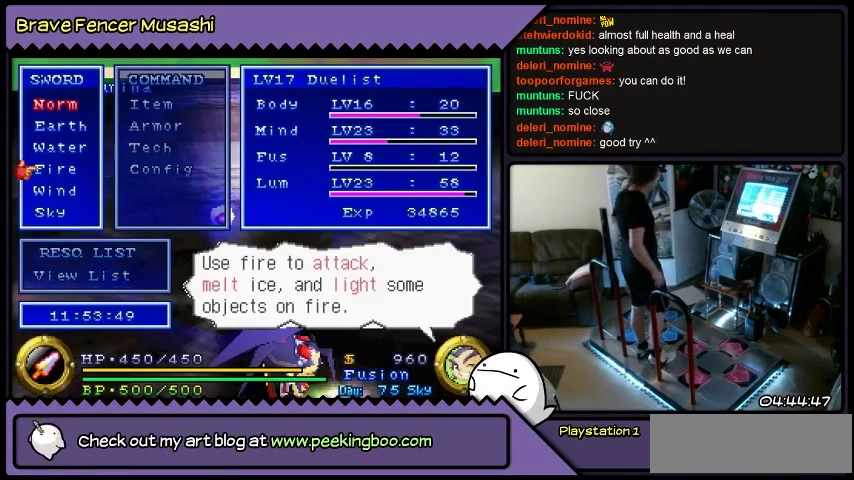
{"buttons": [], "events": []}
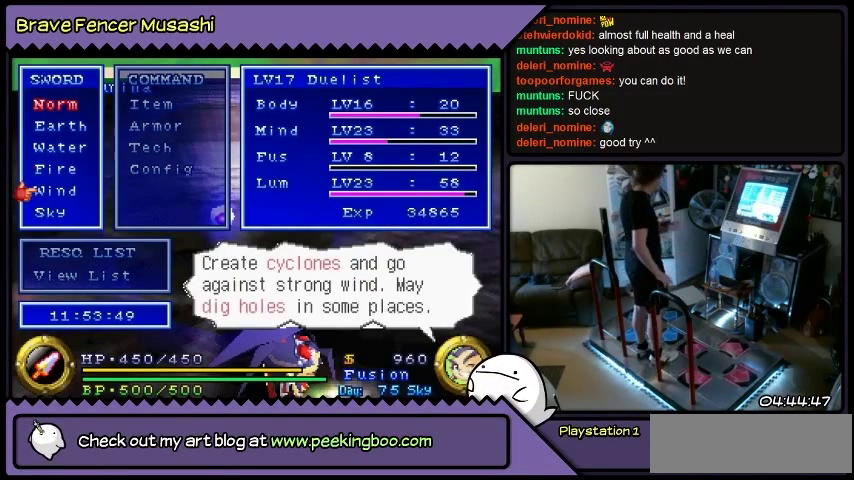
{"buttons": [], "events": [[34, "DPAD_DOWN", "down"], [267, "DPAD_DOWN", "up"]]}